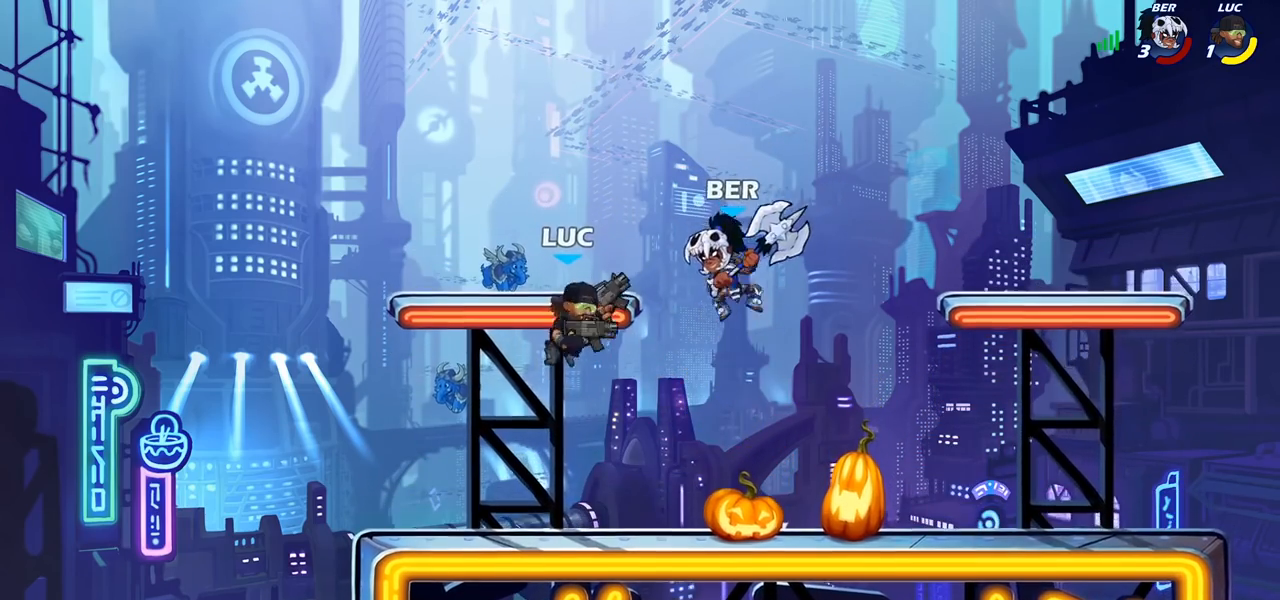
Gameplay with a controller (PlayStation layout); each line is a JSON object with the inputs held at the frame after it. "events" lists button and stick changes between this image and that frame as [ms after this image, input, new state], when the widget could be followed in between. Not read: R1 R3.
{"buttons": [], "left_stick": "down-right", "right_stick": "center", "events": [[433, "left_stick", "down-right"]]}
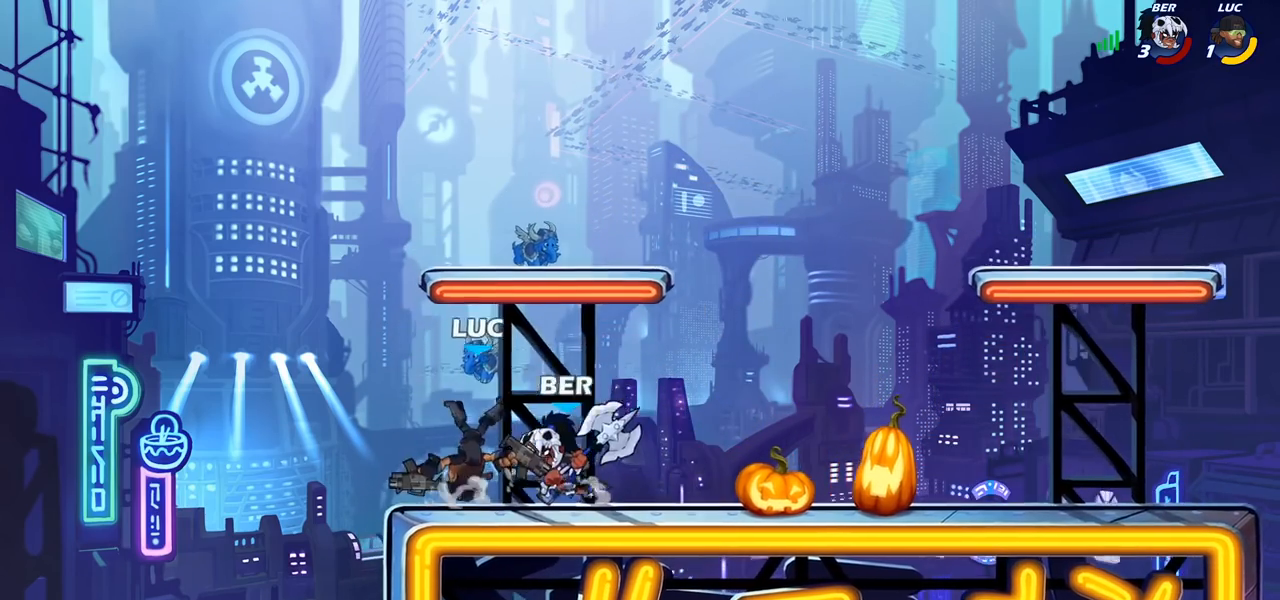
{"buttons": ["R2"], "left_stick": "down-left", "right_stick": "center", "events": [[83, "CROSS", "down"], [100, "left_stick", "down"], [133, "R2", "down"], [200, "CROSS", "up"], [300, "left_stick", "down-left"]]}
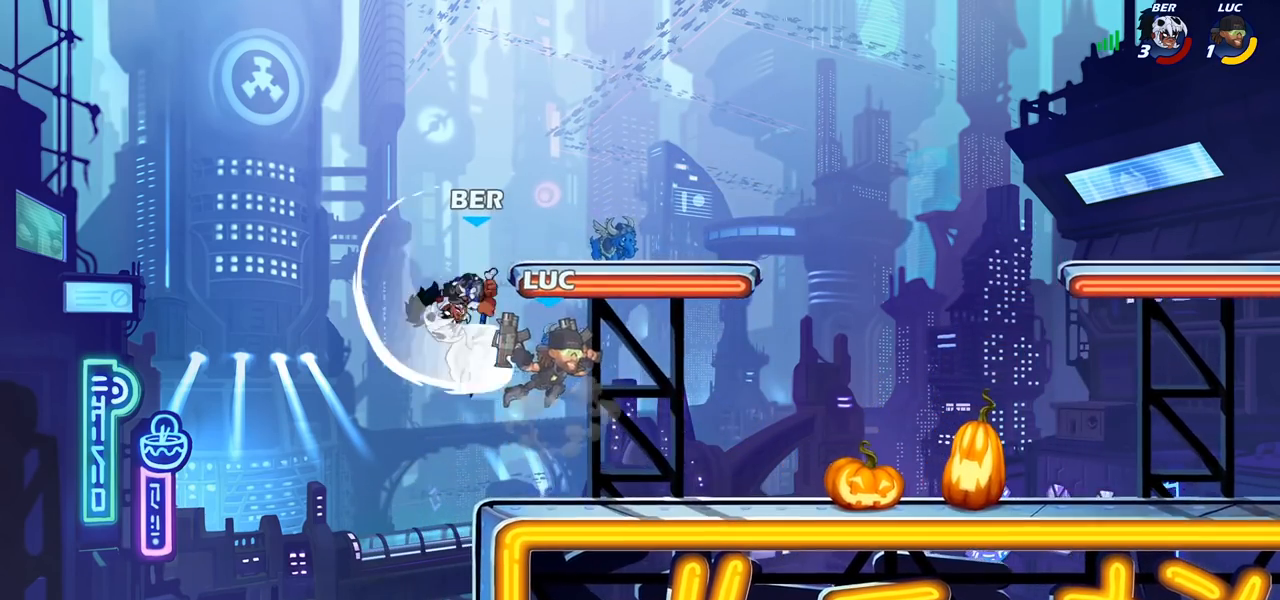
{"buttons": [], "left_stick": "down-left", "right_stick": "center", "events": [[17, "R2", "up"], [17, "left_stick", "left"], [117, "CIRCLE", "down"], [200, "CIRCLE", "up"], [433, "left_stick", "down-left"]]}
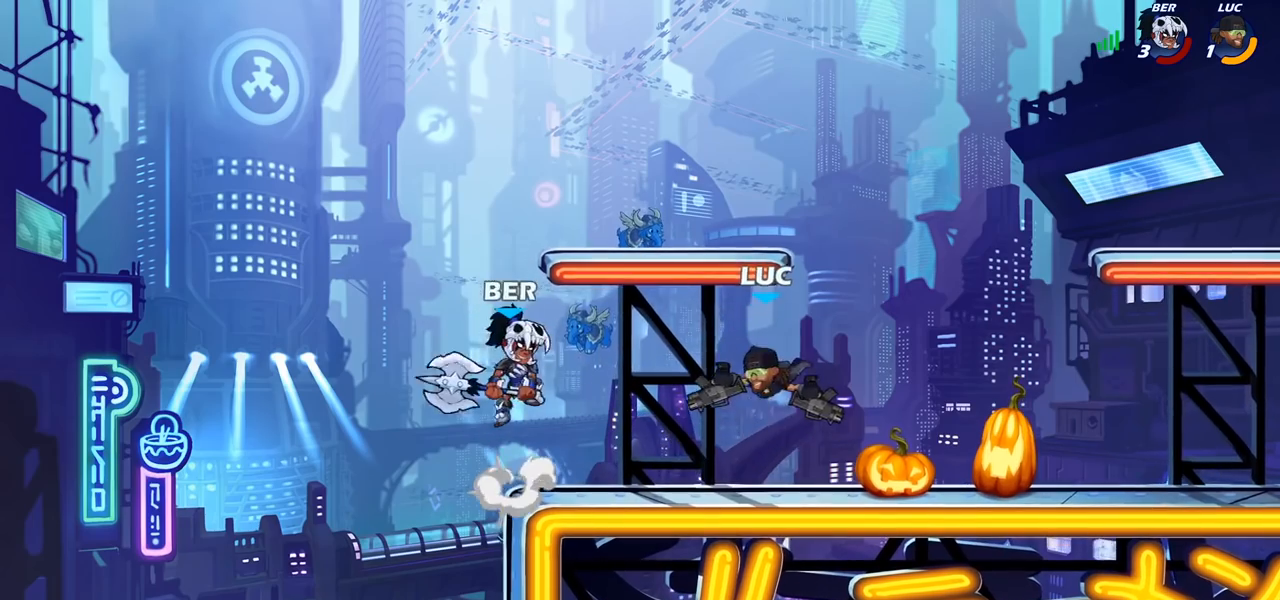
{"buttons": [], "left_stick": "left", "right_stick": "center", "events": [[83, "CIRCLE", "down"], [100, "left_stick", "up-left"], [167, "CIRCLE", "up"], [183, "left_stick", "center"], [400, "left_stick", "right"], [500, "left_stick", "left"]]}
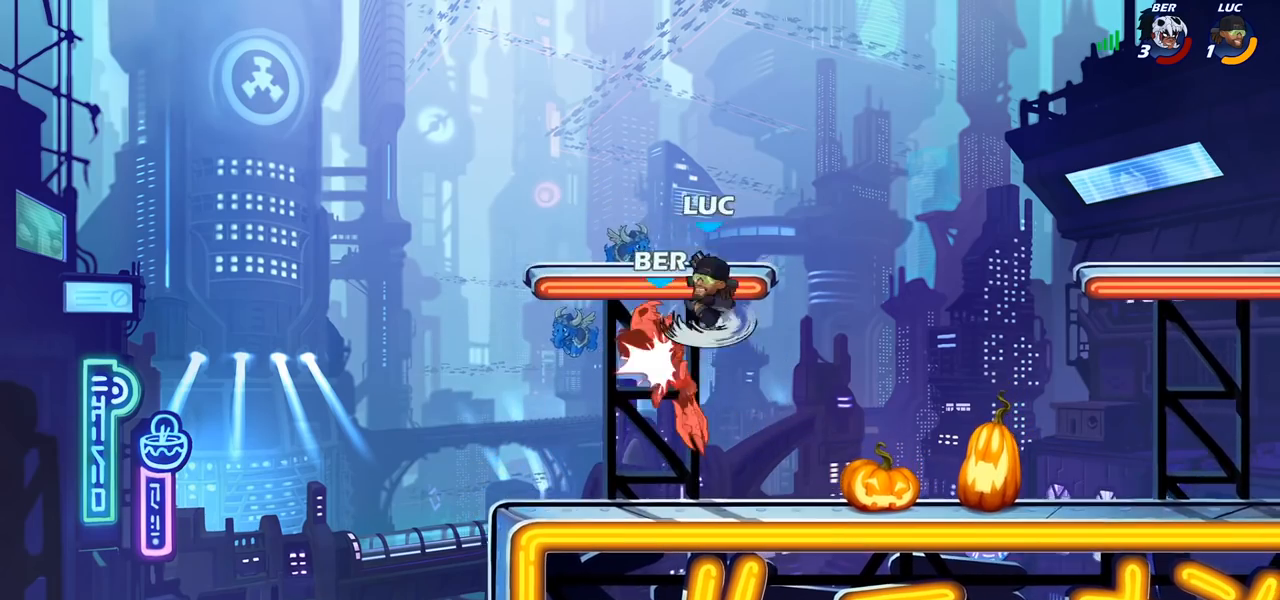
{"buttons": [], "left_stick": "left", "right_stick": "center", "events": []}
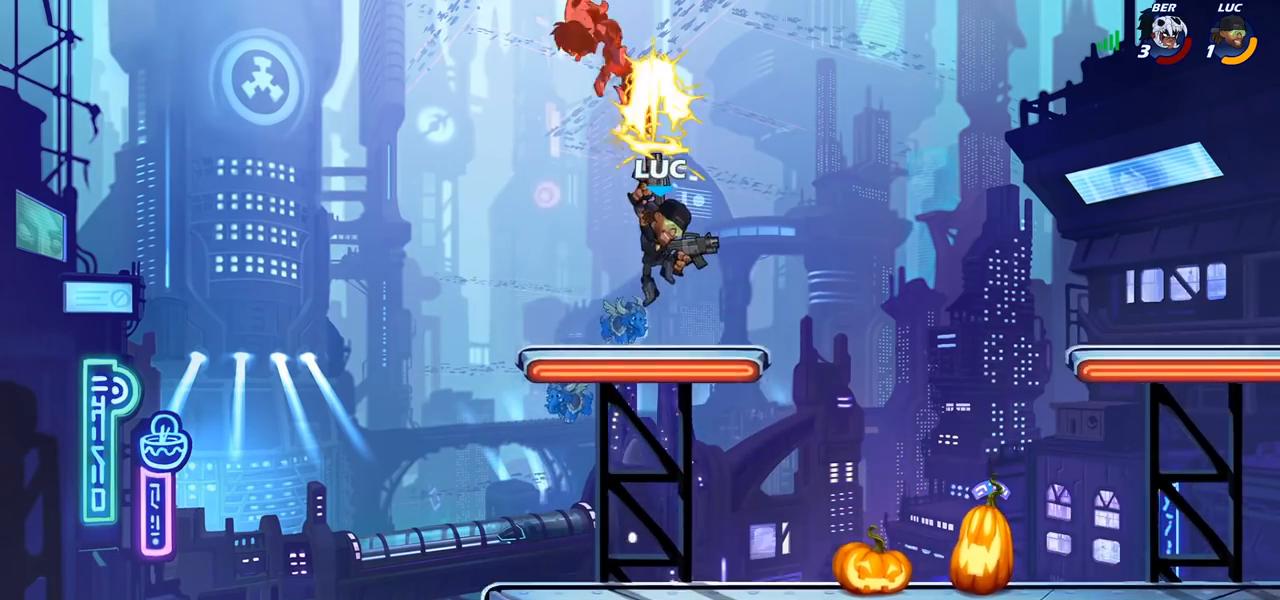
{"buttons": ["CROSS", "R2"], "left_stick": "right", "right_stick": "center", "events": [[83, "left_stick", "up"], [167, "left_stick", "right"], [433, "R2", "down"], [467, "CROSS", "down"]]}
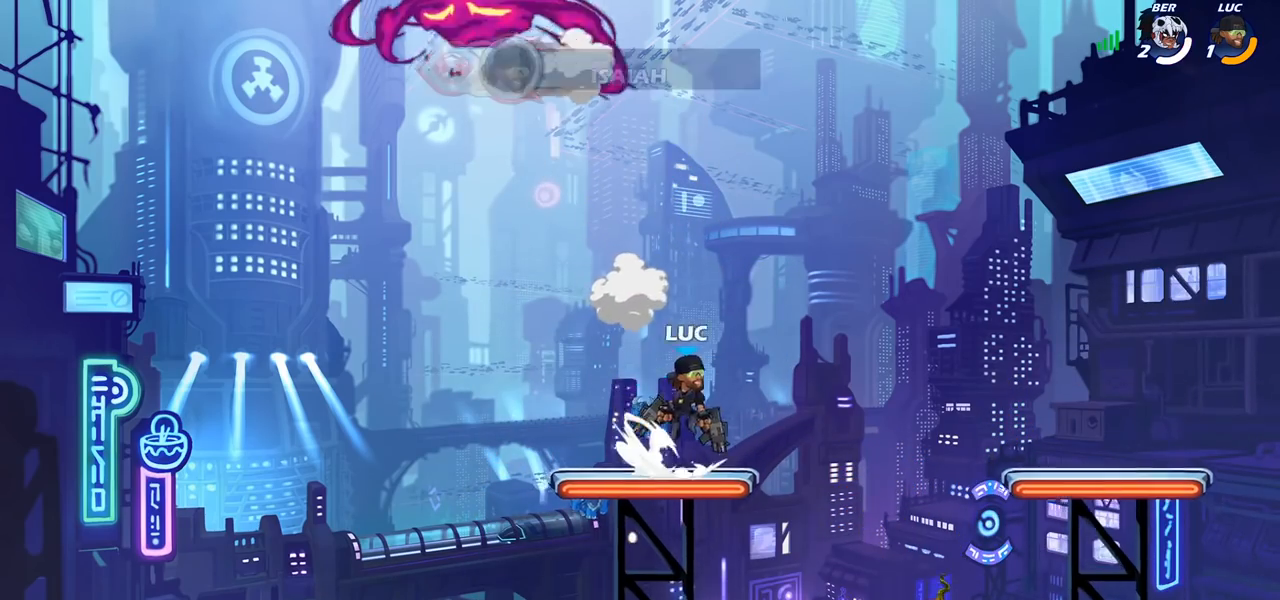
{"buttons": [], "left_stick": "center", "right_stick": "center", "events": [[33, "CIRCLE", "down"], [33, "CROSS", "up"], [67, "R2", "up"], [167, "left_stick", "center"], [333, "CIRCLE", "up"]]}
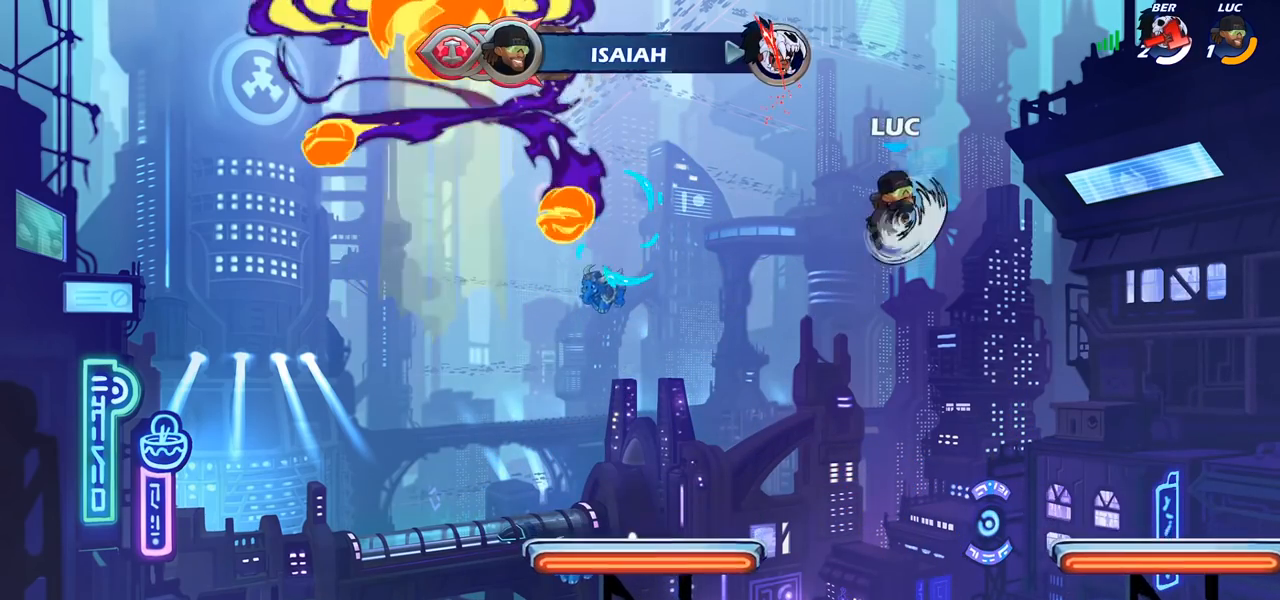
{"buttons": [], "left_stick": "center", "right_stick": "center", "events": []}
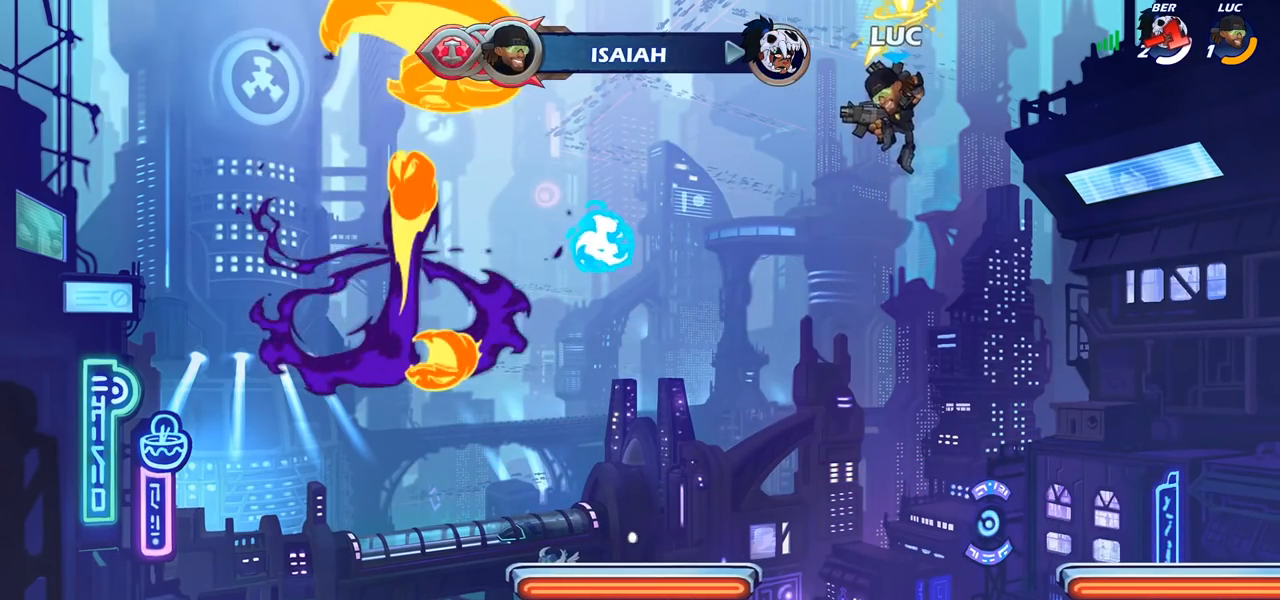
{"buttons": [], "left_stick": "center", "right_stick": "center", "events": []}
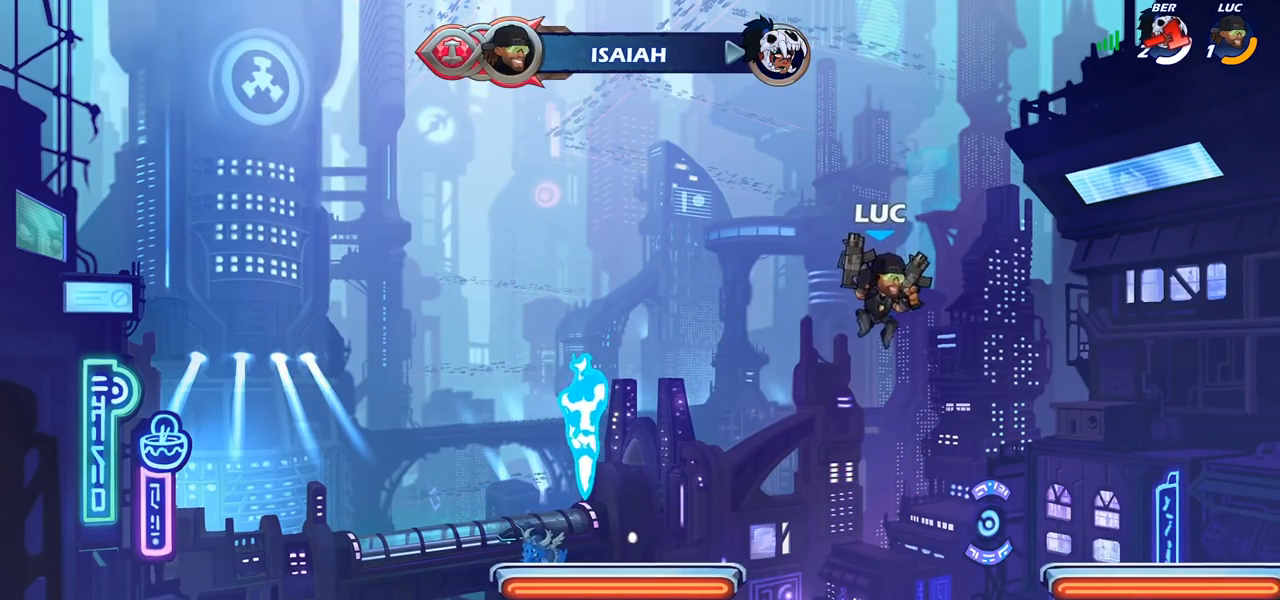
{"buttons": ["CIRCLE", "R2"], "left_stick": "center", "right_stick": "center", "events": [[133, "R2", "down"], [217, "CIRCLE", "down"]]}
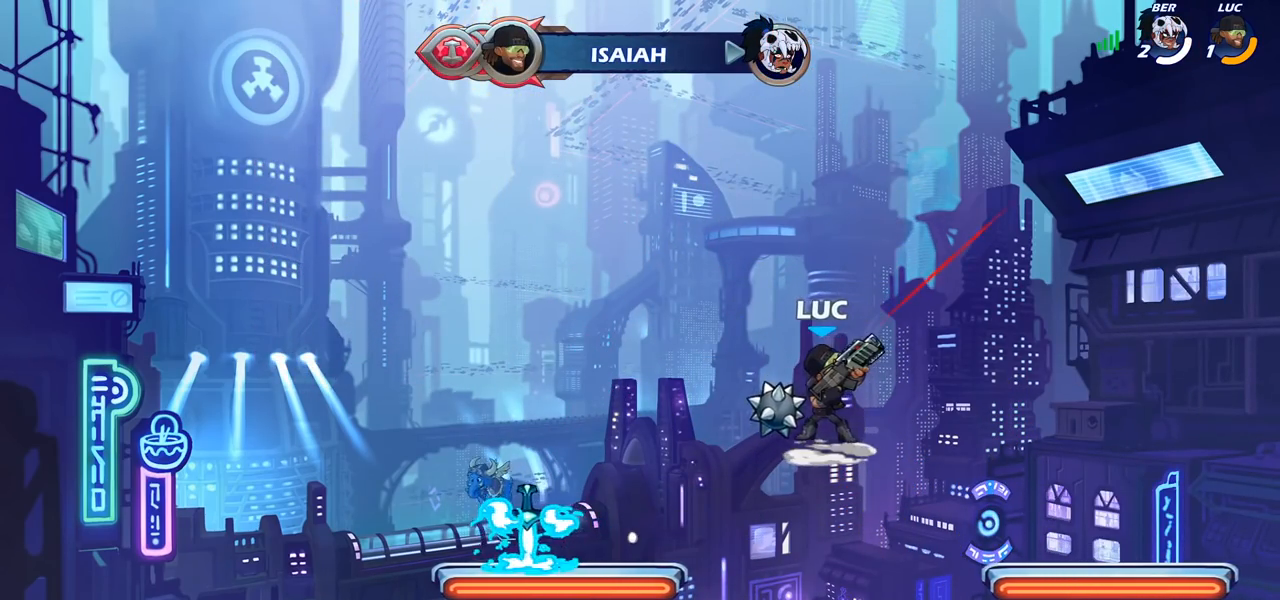
{"buttons": [], "left_stick": "left", "right_stick": "center", "events": [[200, "R2", "up"], [217, "CIRCLE", "up"], [350, "left_stick", "left"]]}
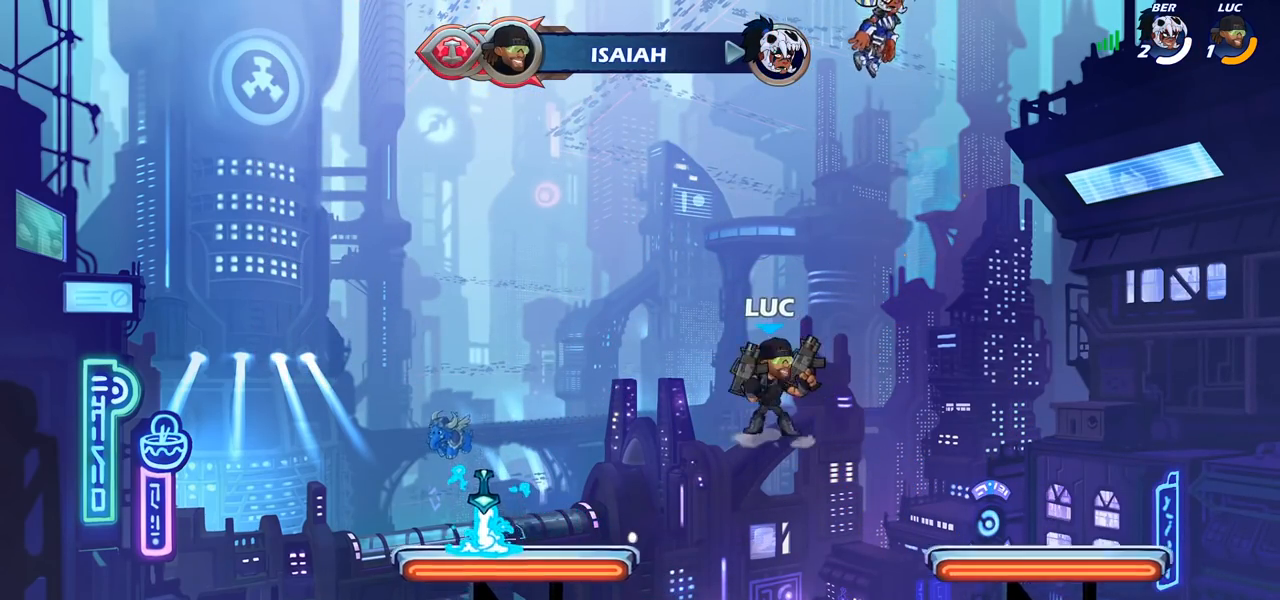
{"buttons": [], "left_stick": "left", "right_stick": "center", "events": [[117, "CROSS", "down"], [250, "CIRCLE", "down"], [250, "CROSS", "up"], [417, "CIRCLE", "up"]]}
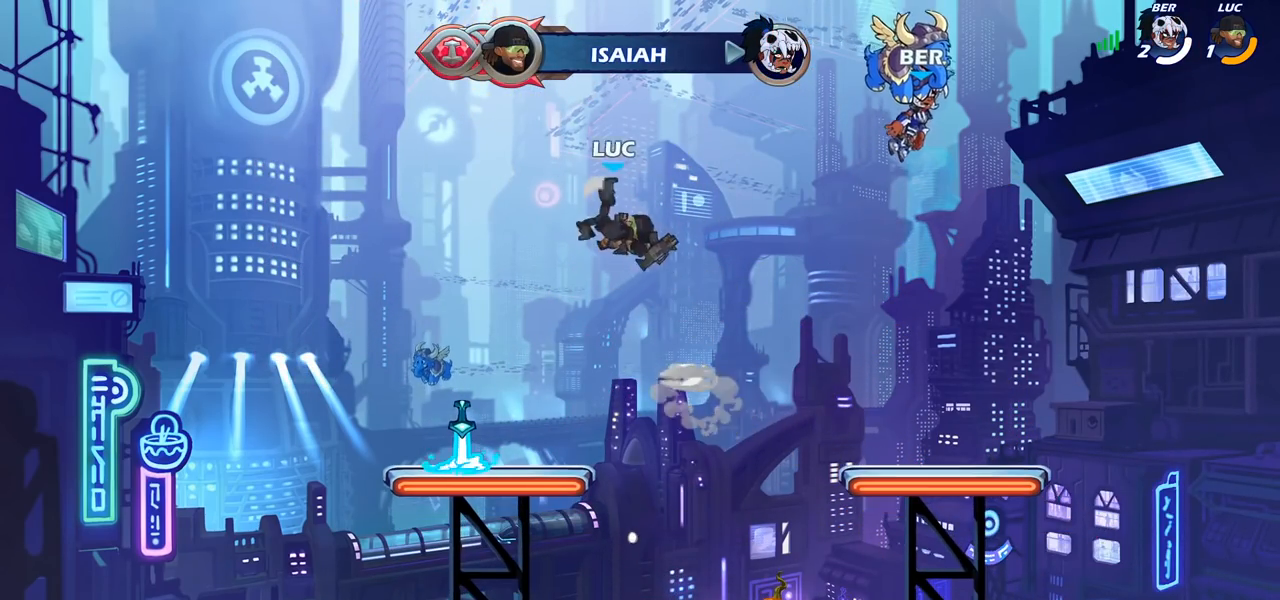
{"buttons": [], "left_stick": "right", "right_stick": "center", "events": [[267, "left_stick", "center"], [317, "left_stick", "right"]]}
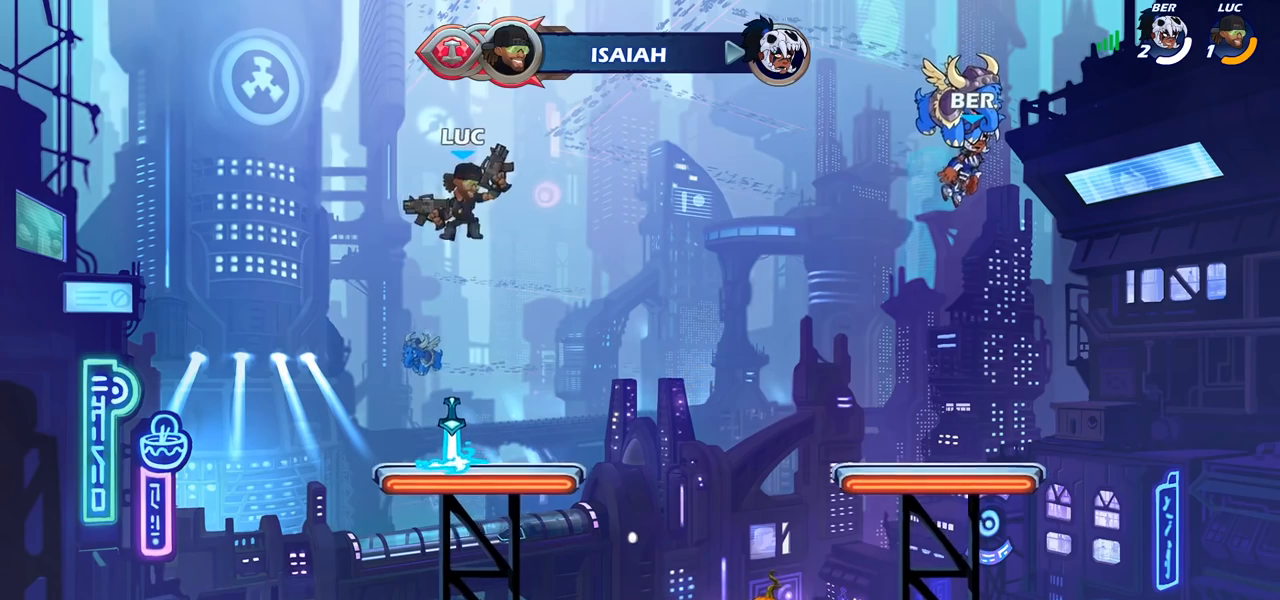
{"buttons": [], "left_stick": "up", "right_stick": "center", "events": [[100, "left_stick", "center"], [283, "left_stick", "right"], [433, "left_stick", "up"]]}
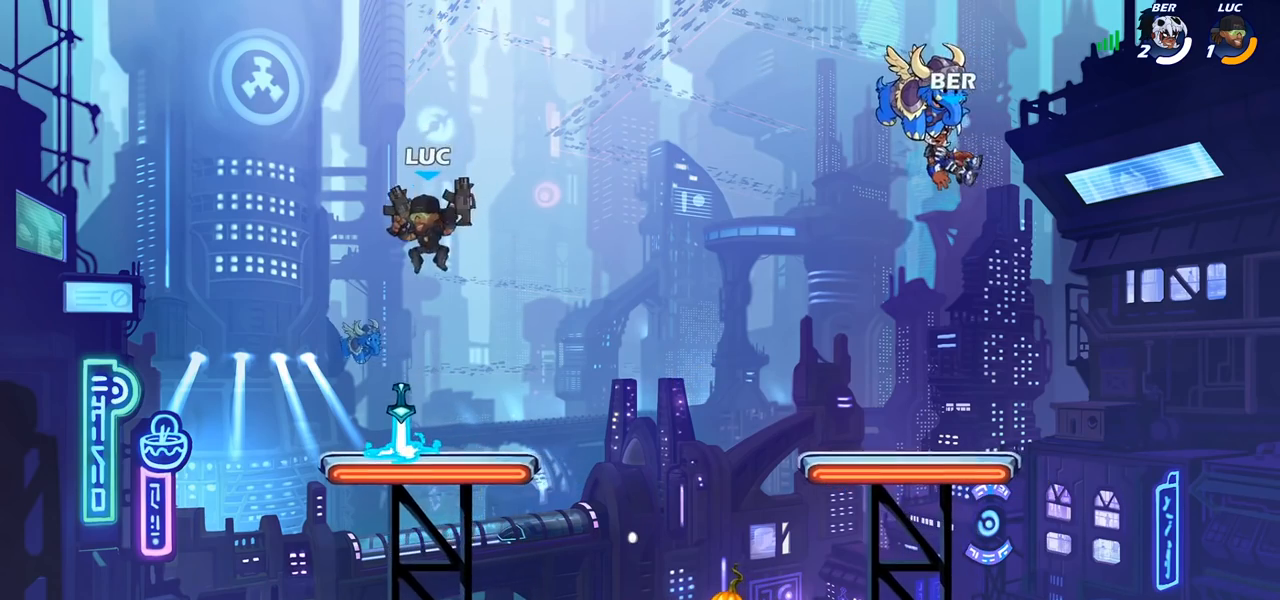
{"buttons": [], "left_stick": "center", "right_stick": "center", "events": [[150, "left_stick", "center"]]}
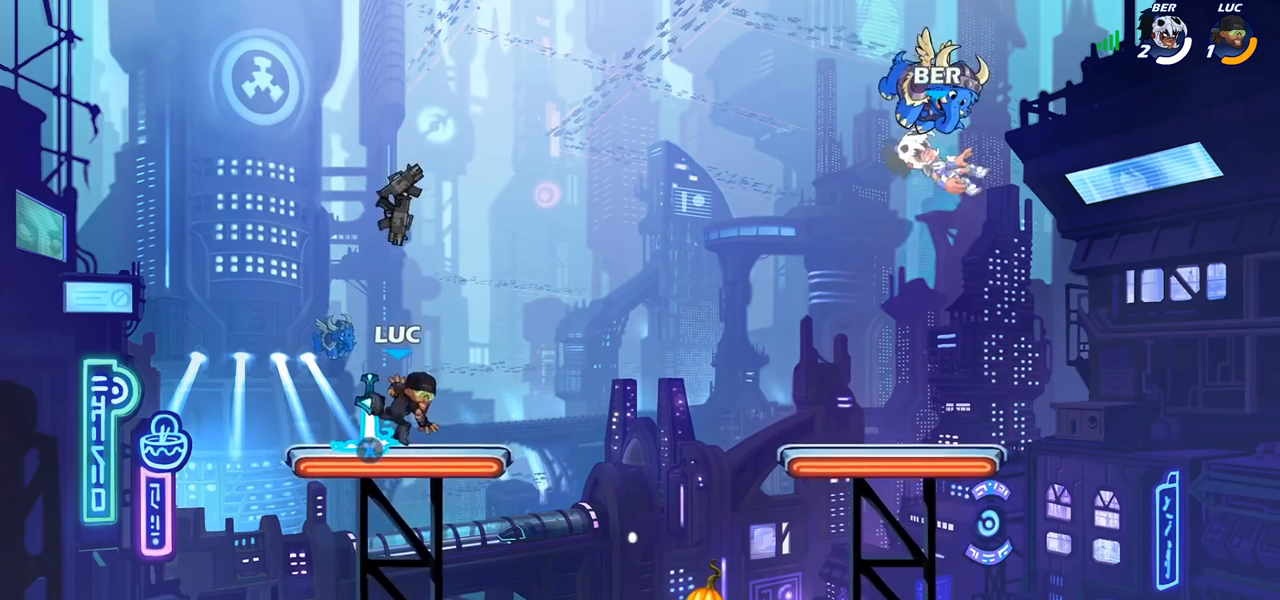
{"buttons": ["SQUARE"], "left_stick": "center", "right_stick": "center", "events": [[200, "left_stick", "right"], [333, "R2", "down"], [433, "SQUARE", "down"], [433, "left_stick", "center"], [483, "R2", "up"]]}
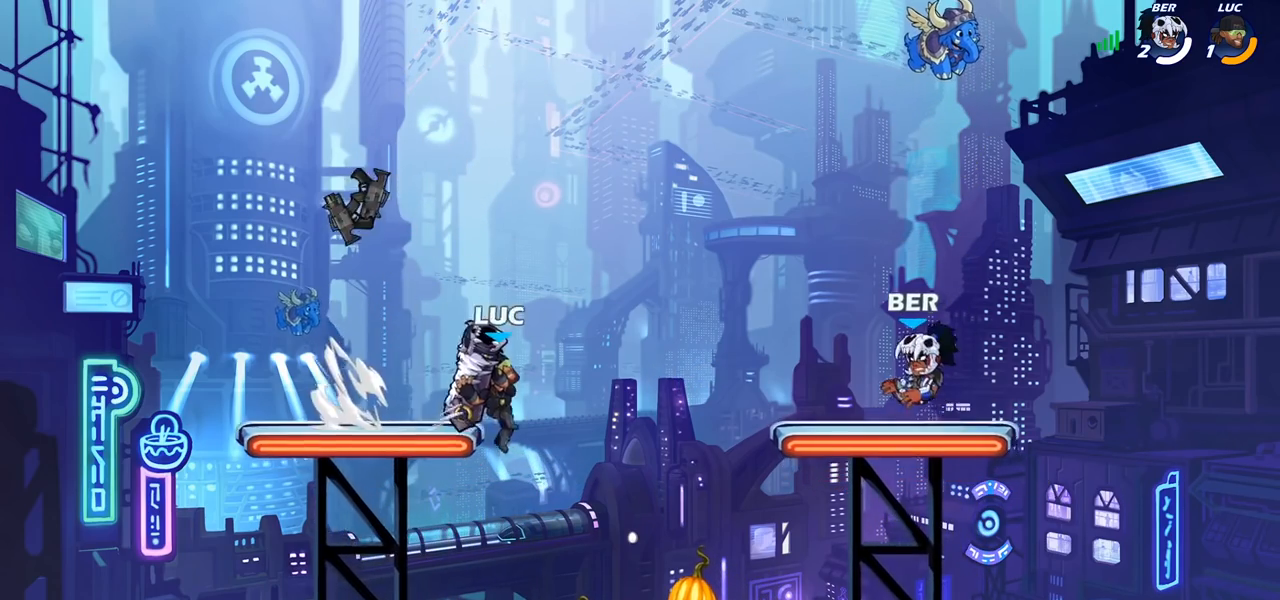
{"buttons": [], "left_stick": "center", "right_stick": "center", "events": [[67, "SQUARE", "up"]]}
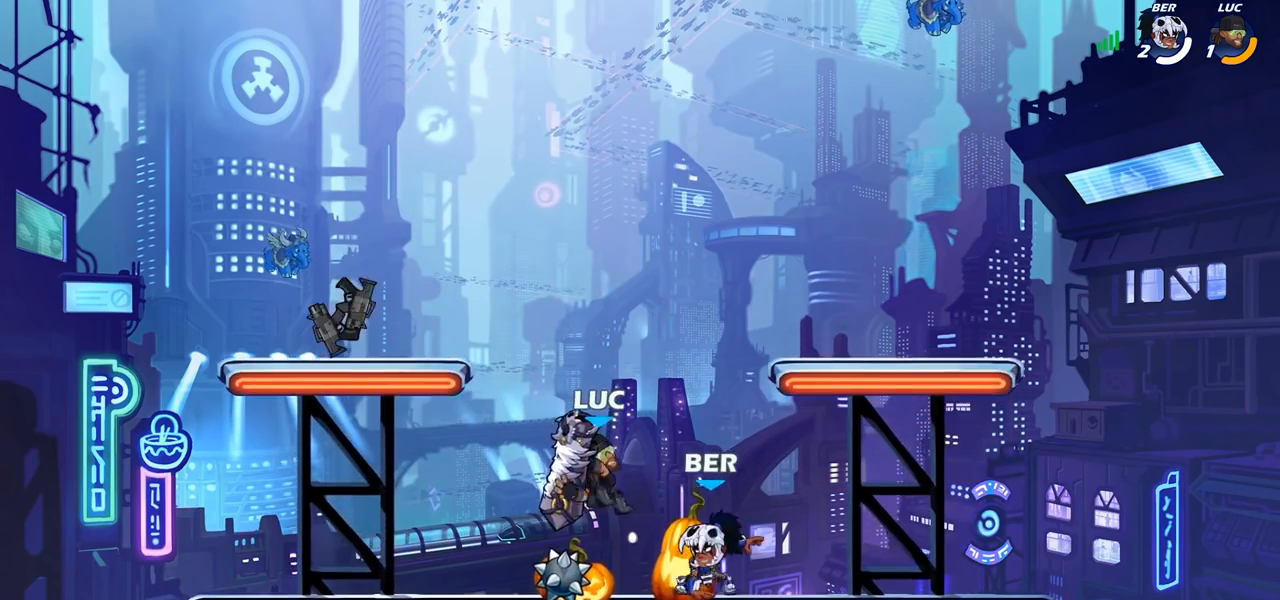
{"buttons": [], "left_stick": "down", "right_stick": "center", "events": [[67, "CROSS", "down"], [167, "CROSS", "up"], [467, "left_stick", "down"]]}
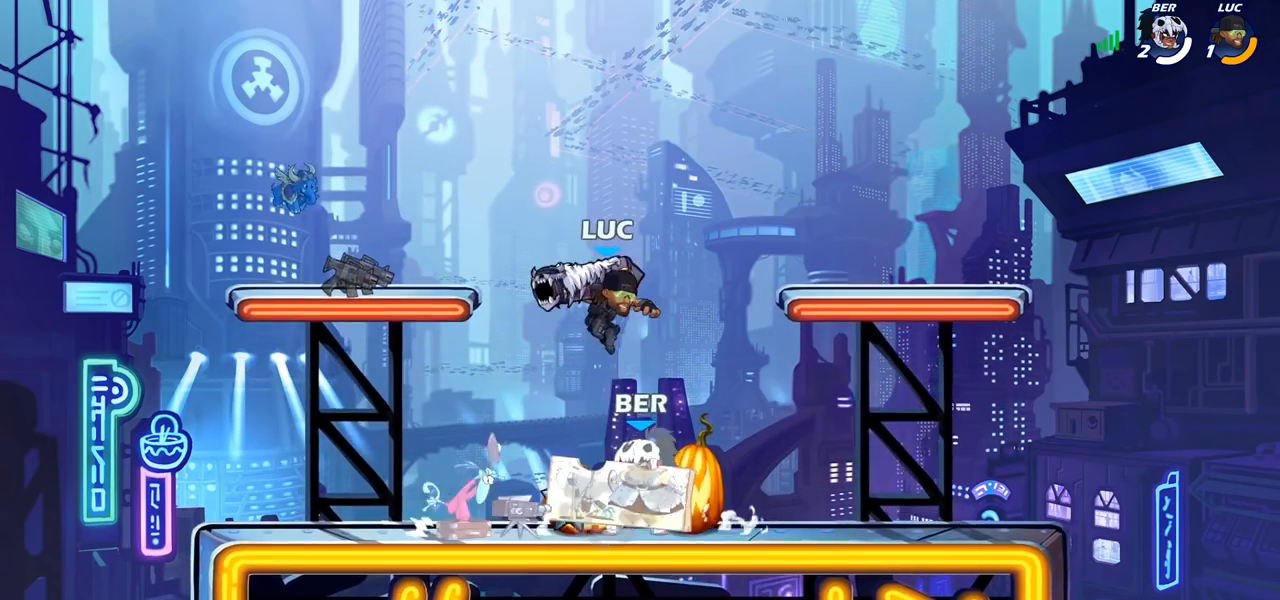
{"buttons": [], "left_stick": "center", "right_stick": "center", "events": [[233, "left_stick", "center"]]}
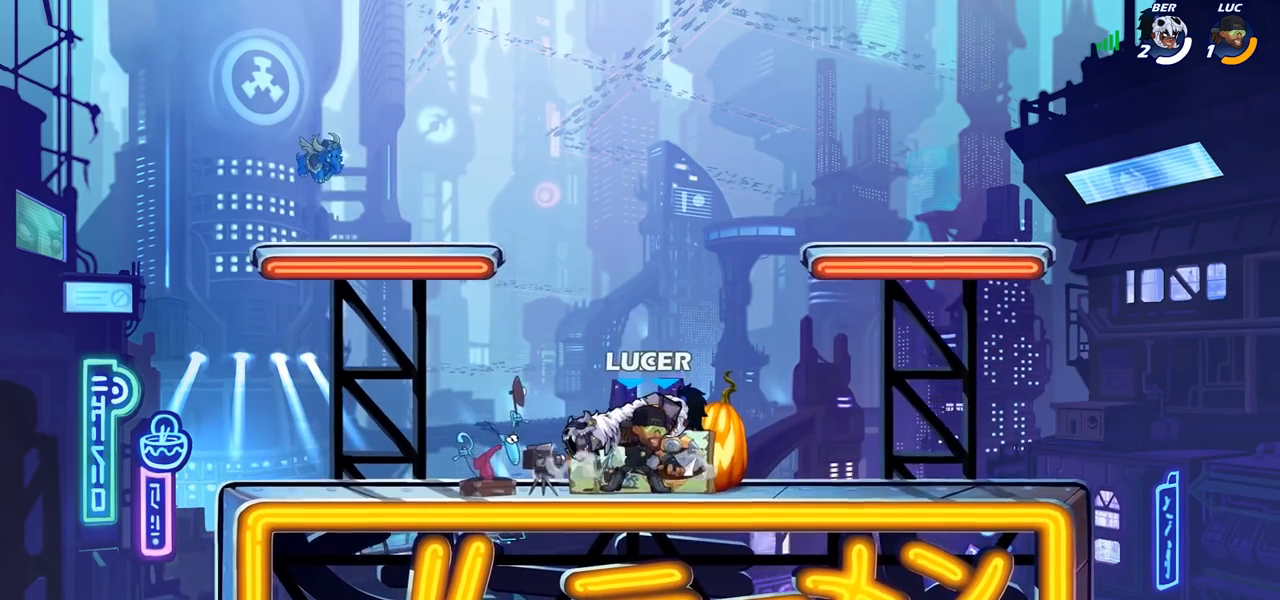
{"buttons": ["SQUARE"], "left_stick": "center", "right_stick": "center", "events": [[417, "SQUARE", "down"]]}
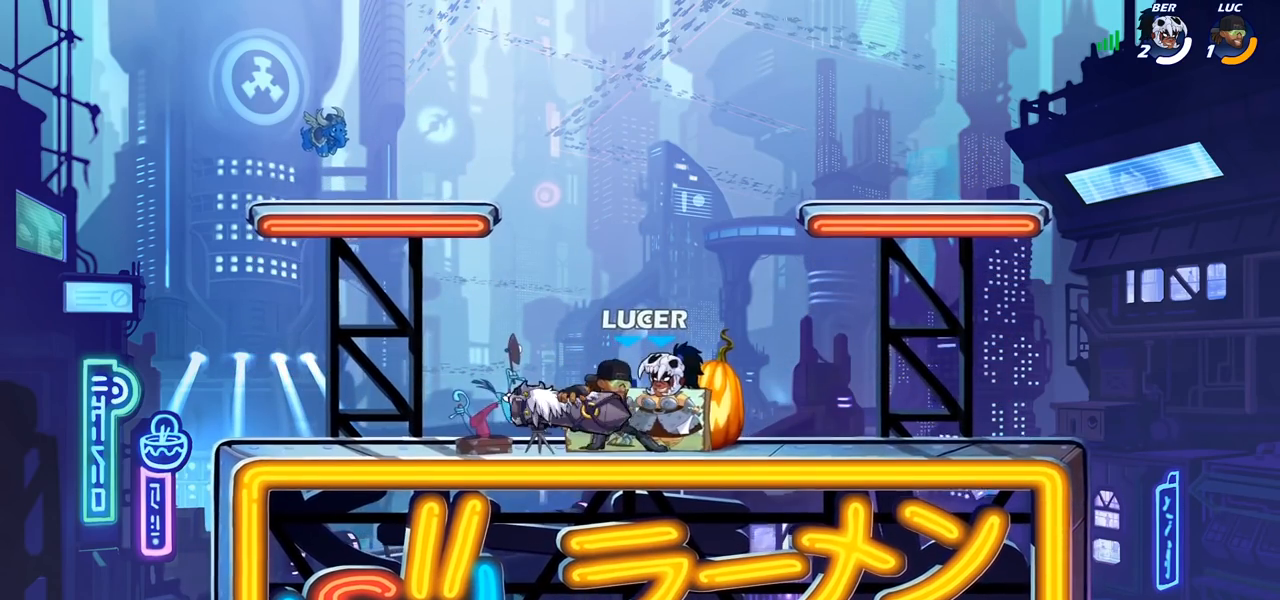
{"buttons": [], "left_stick": "center", "right_stick": "center", "events": [[367, "SQUARE", "up"]]}
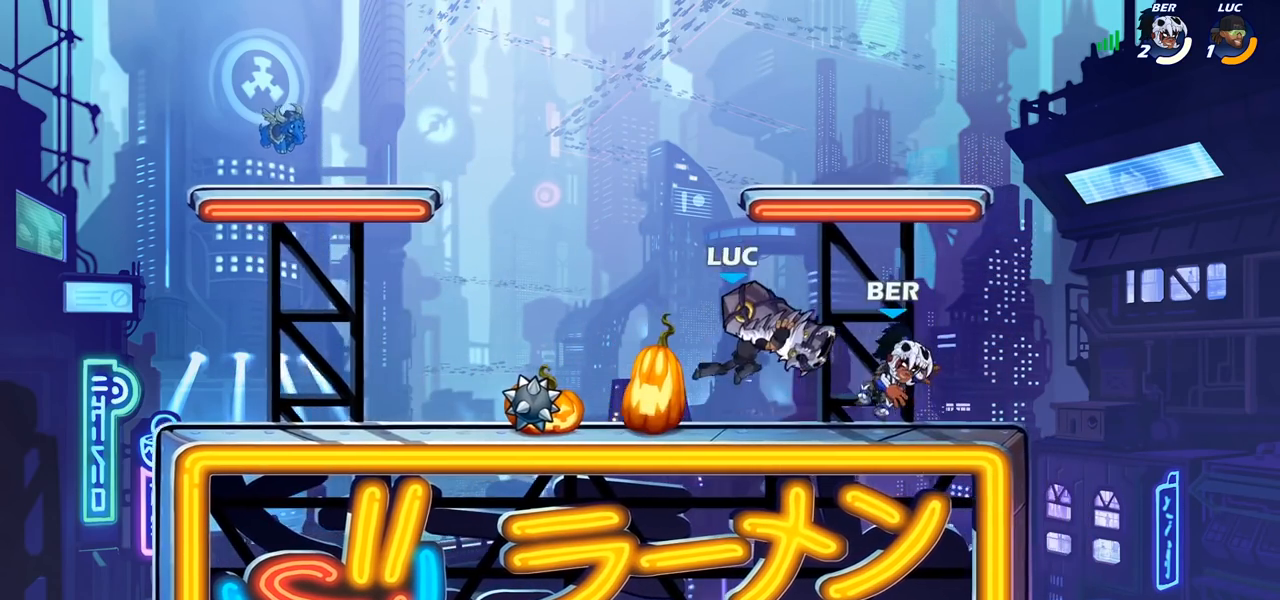
{"buttons": [], "left_stick": "center", "right_stick": "center", "events": []}
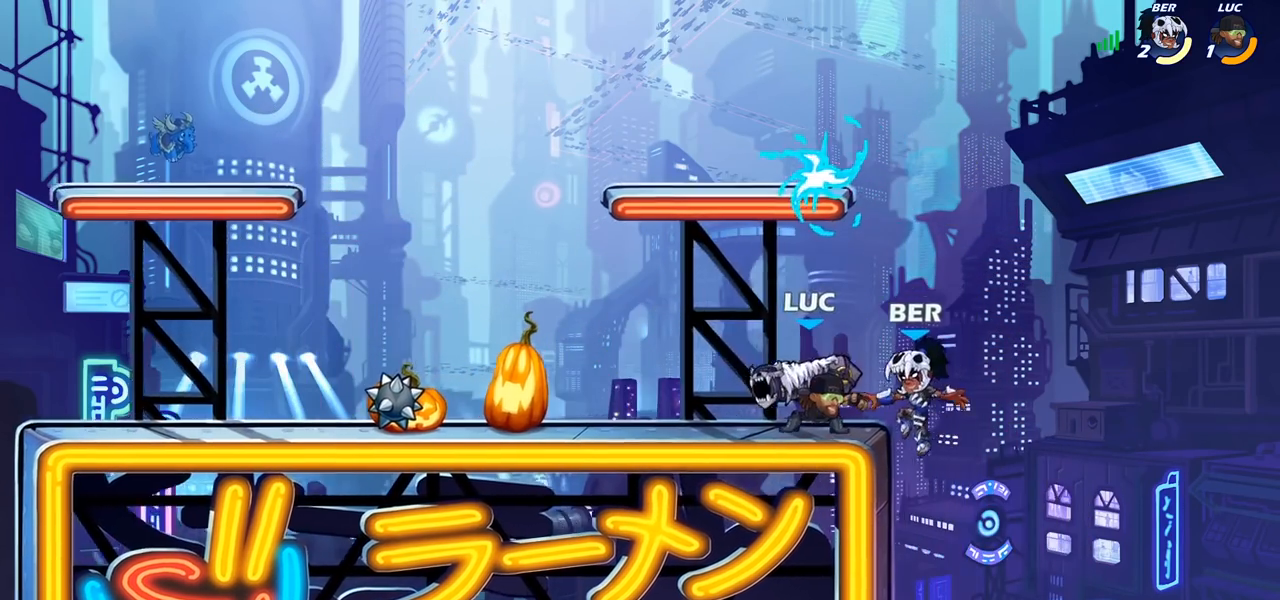
{"buttons": ["SQUARE"], "left_stick": "center", "right_stick": "center", "events": [[433, "SQUARE", "down"]]}
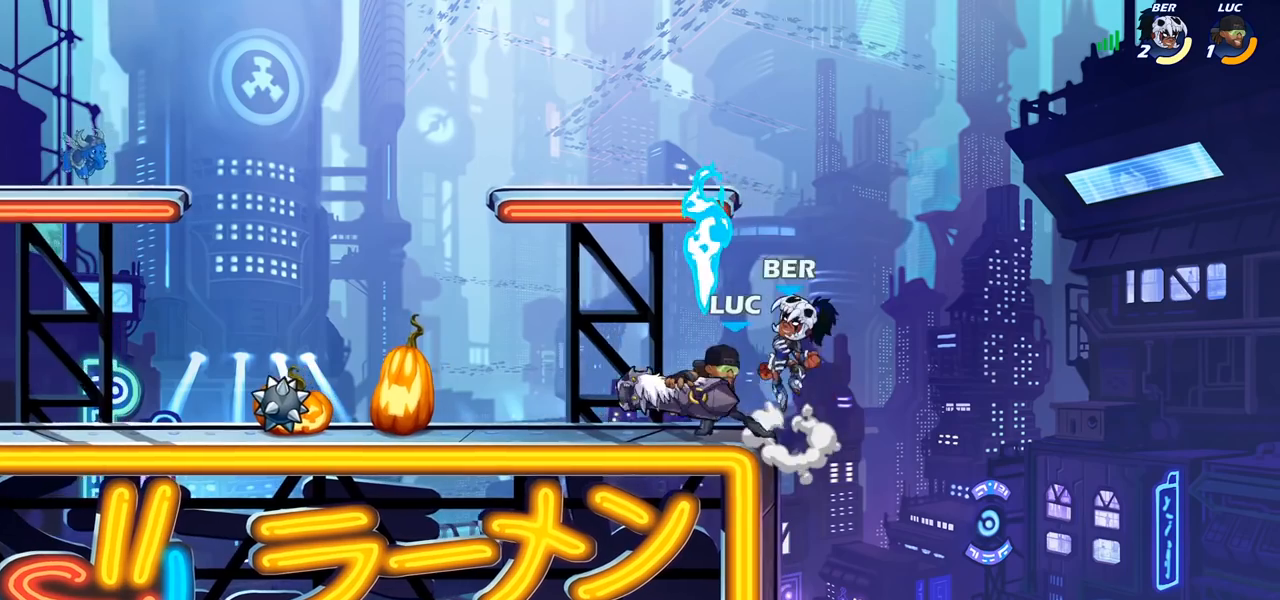
{"buttons": [], "left_stick": "left", "right_stick": "center", "events": [[50, "SQUARE", "up"], [400, "left_stick", "left"]]}
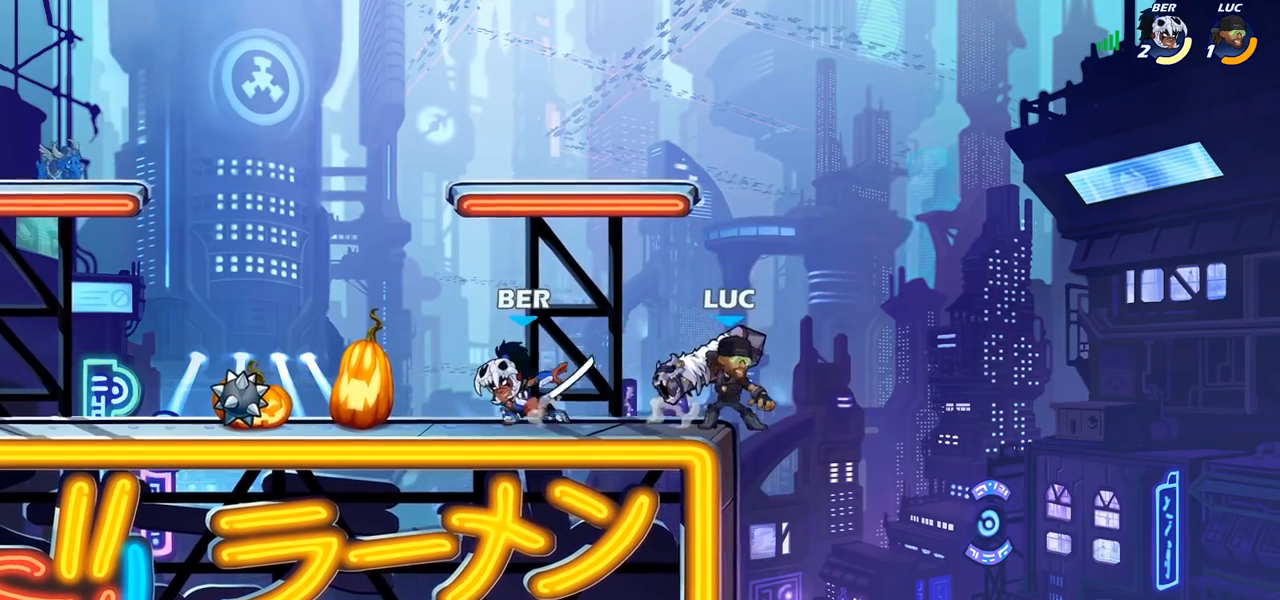
{"buttons": ["SQUARE"], "left_stick": "center", "right_stick": "center", "events": [[17, "CROSS", "down"], [83, "CROSS", "up"], [83, "left_stick", "center"], [233, "R2", "down"], [450, "SQUARE", "down"], [500, "R2", "up"]]}
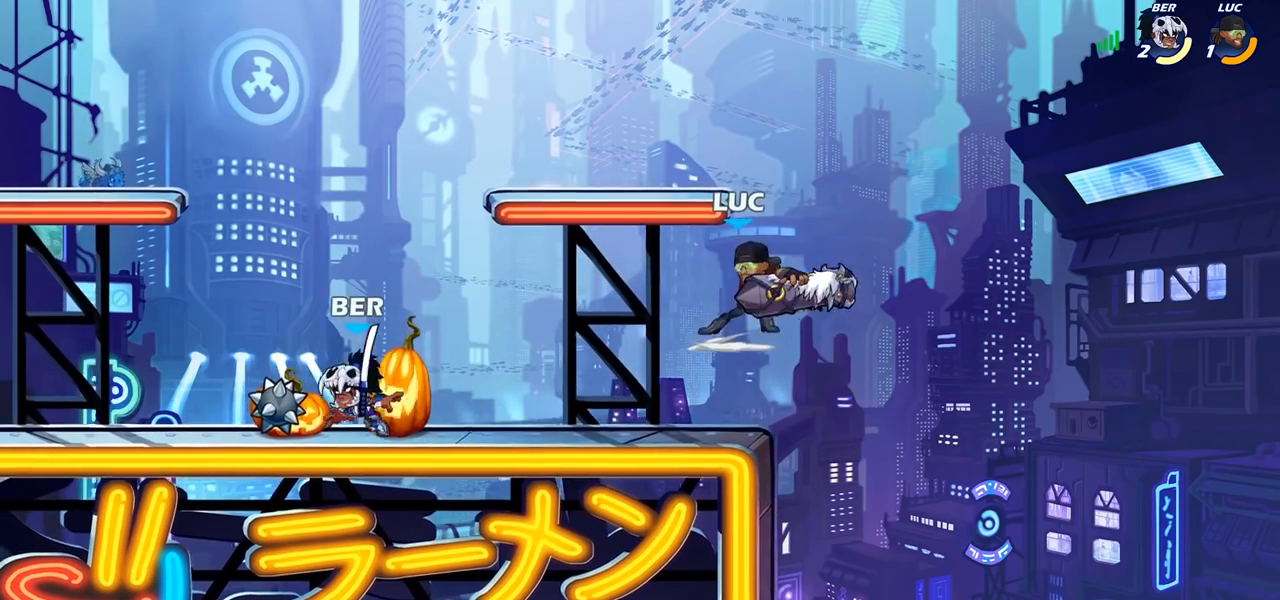
{"buttons": ["CROSS"], "left_stick": "right", "right_stick": "center", "events": [[150, "SQUARE", "up"], [317, "left_stick", "right"], [483, "CROSS", "down"]]}
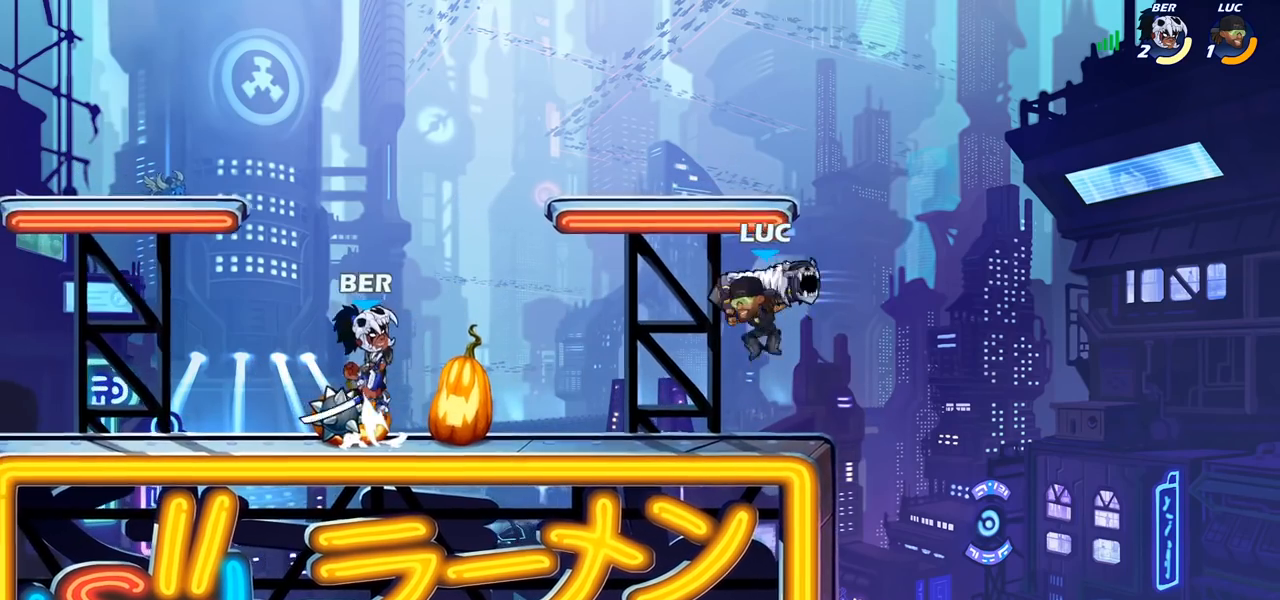
{"buttons": [], "left_stick": "down-right", "right_stick": "center", "events": [[100, "left_stick", "up"], [150, "CROSS", "up"], [250, "left_stick", "down-left"], [500, "left_stick", "down-right"]]}
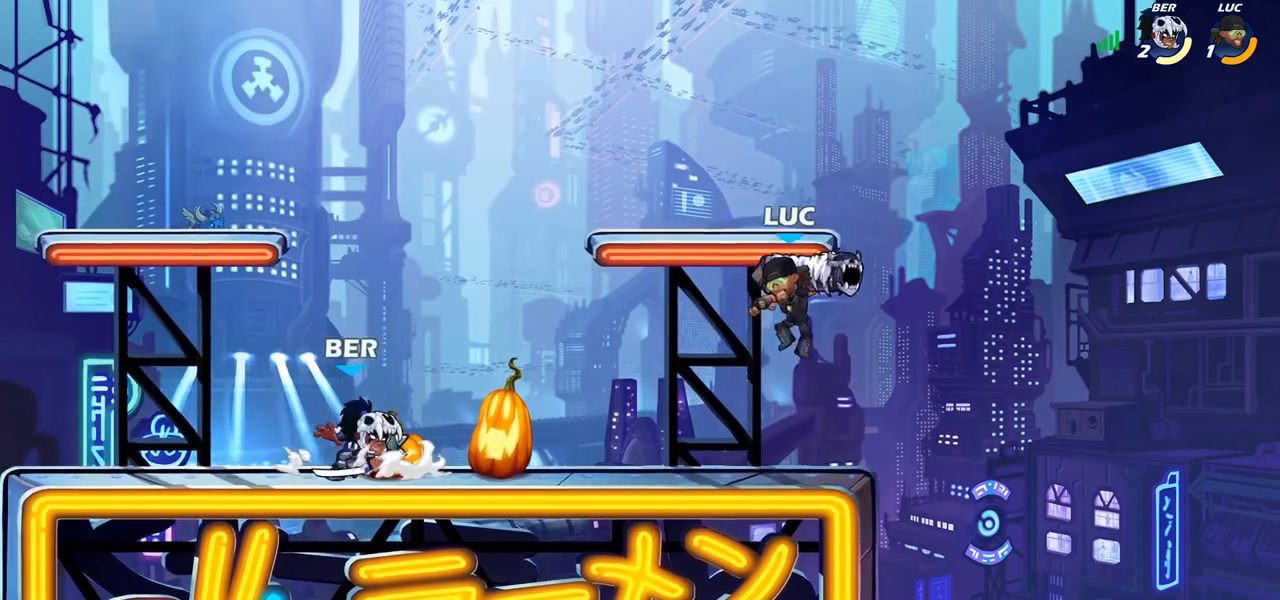
{"buttons": [], "left_stick": "left", "right_stick": "center", "events": [[100, "left_stick", "right"], [267, "left_stick", "up-left"], [450, "left_stick", "left"]]}
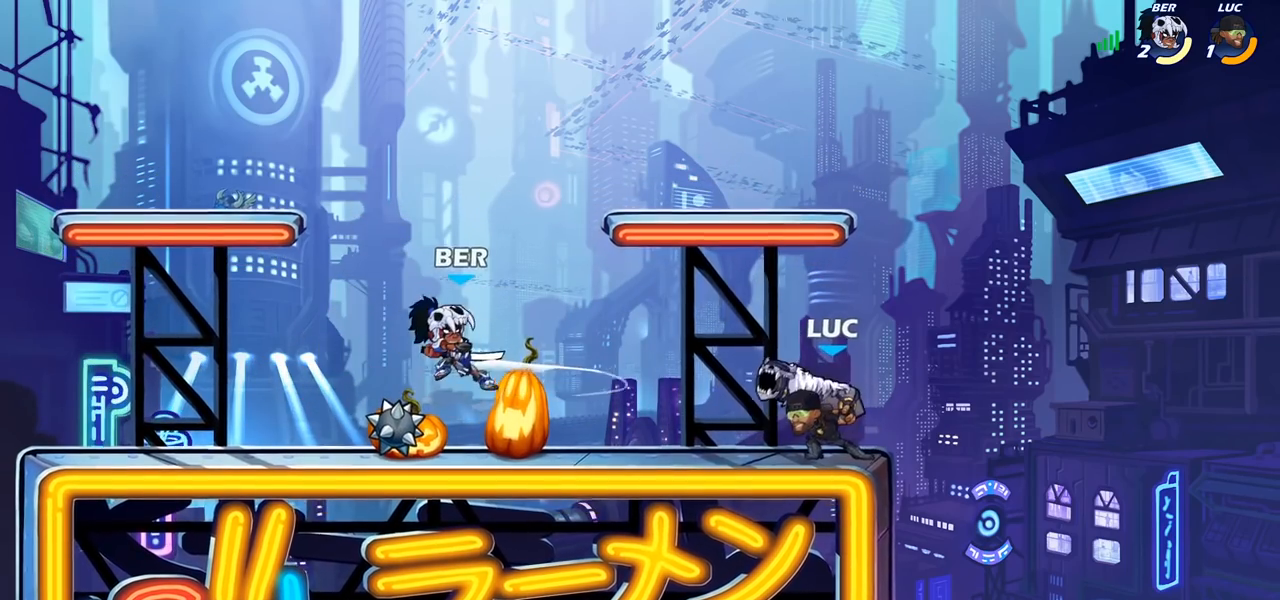
{"buttons": [], "left_stick": "center", "right_stick": "center", "events": [[100, "R2", "down"], [167, "CIRCLE", "down"], [183, "R2", "up"], [233, "CIRCLE", "up"], [283, "left_stick", "center"]]}
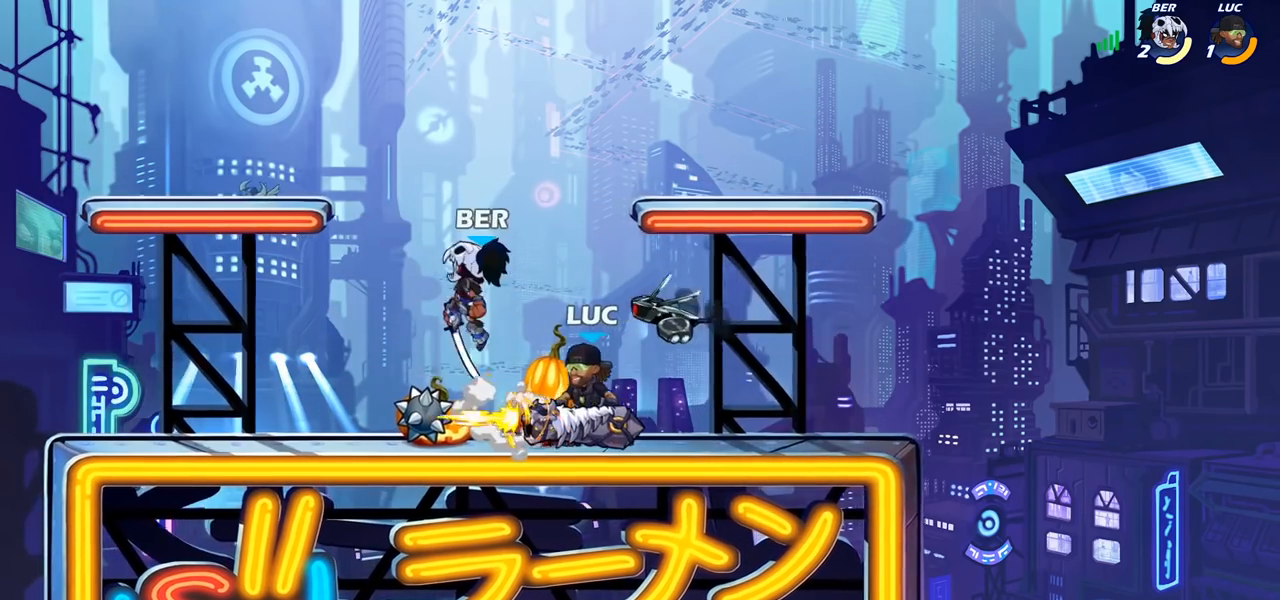
{"buttons": [], "left_stick": "center", "right_stick": "center", "events": []}